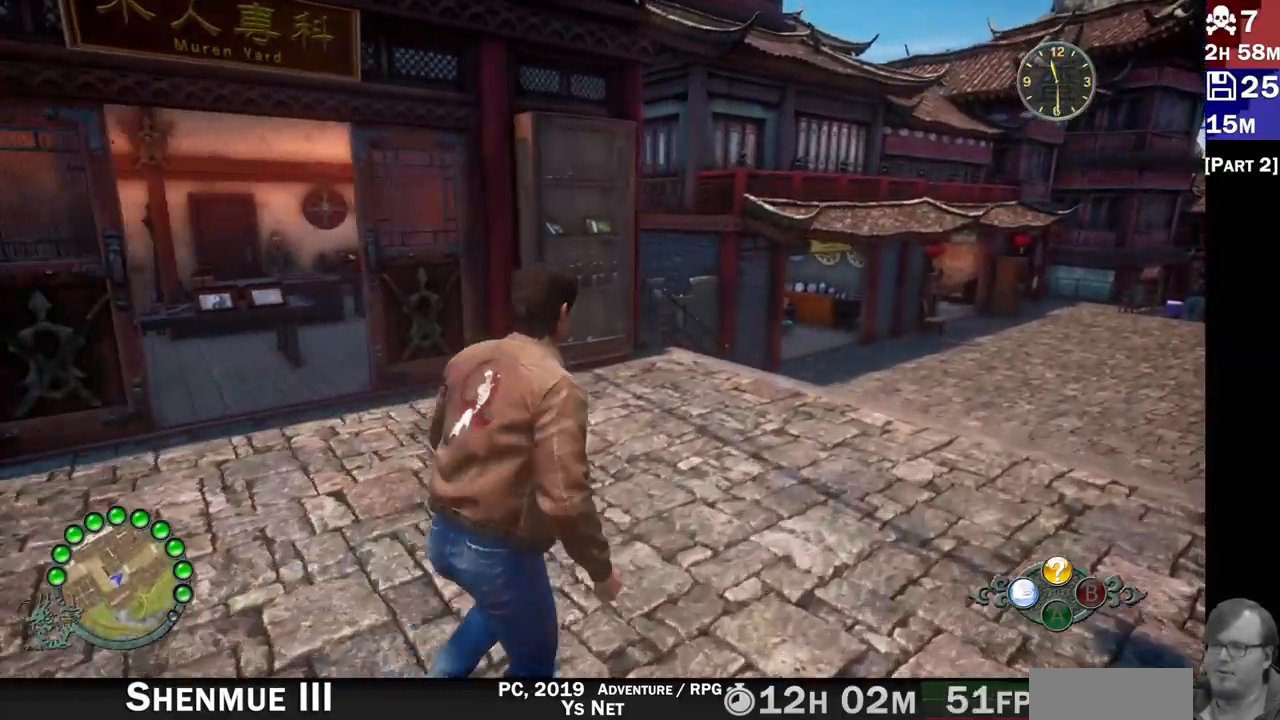
Gameplay with a controller (PlayStation layout); each line is a JSON object with the inputs held at the frame after it (dt_ms = milliseconds from this image to that frame). "events" lists button and stick changes between this image and that frame as [ms after this image, input, new state], when the widget could be followed in between.
{"dt_ms": 1000, "buttons": ["R2"], "left_stick": "up", "right_stick": "center"}
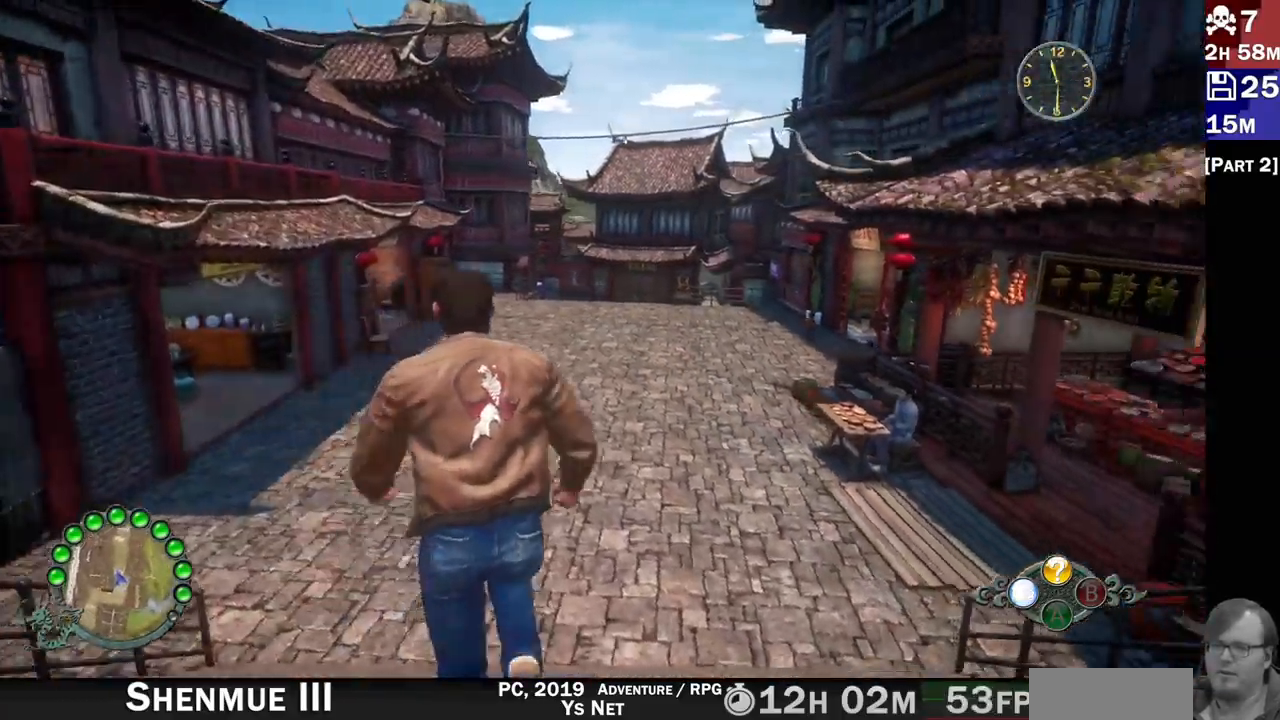
{"dt_ms": 1000, "buttons": ["R2"], "left_stick": "up", "right_stick": "right"}
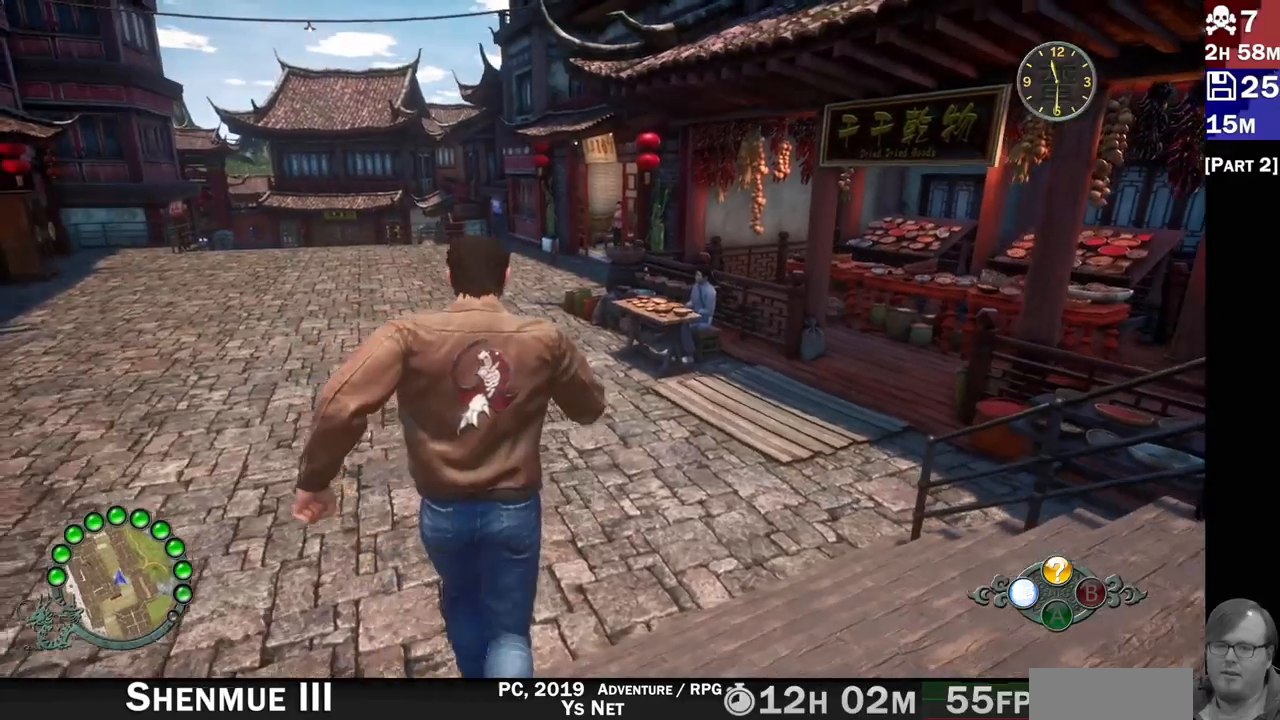
{"dt_ms": 500, "buttons": [], "left_stick": "up", "right_stick": "up-right", "events": [[250, "R2", "up"], [483, "right_stick", "up-right"]]}
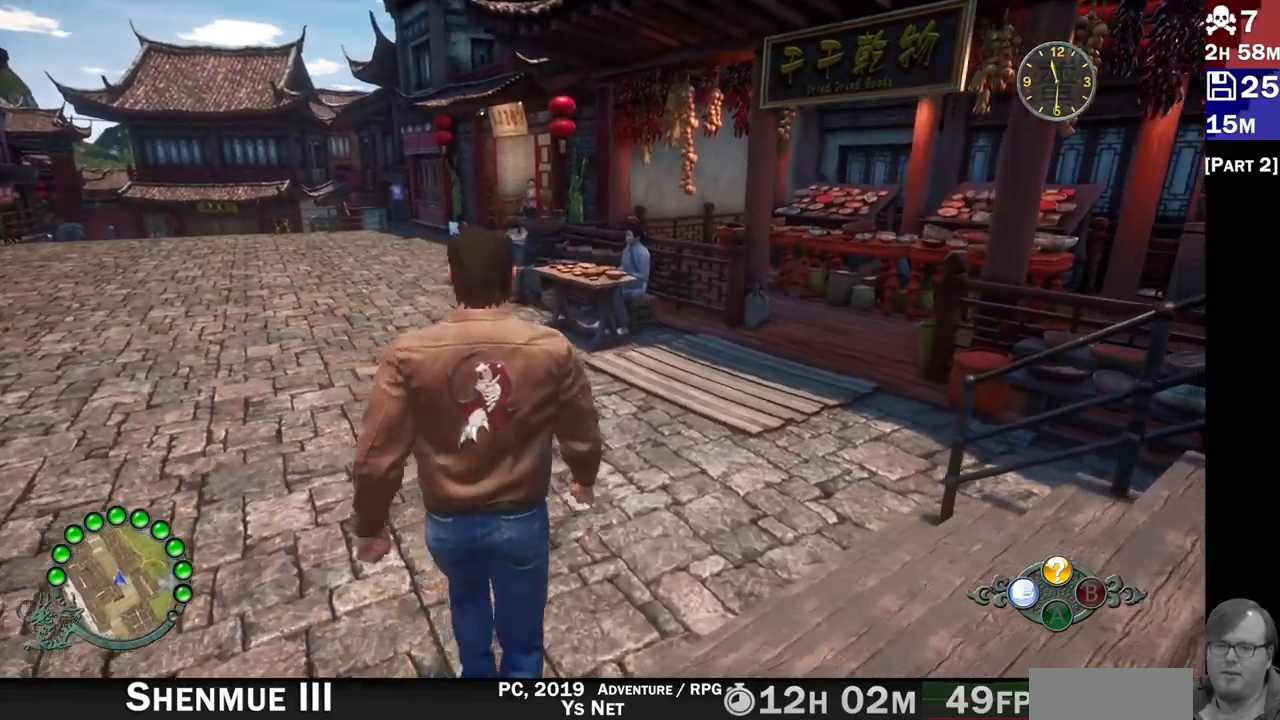
{"dt_ms": 500, "buttons": [], "left_stick": "up", "right_stick": "center", "events": [[500, "right_stick", "center"]]}
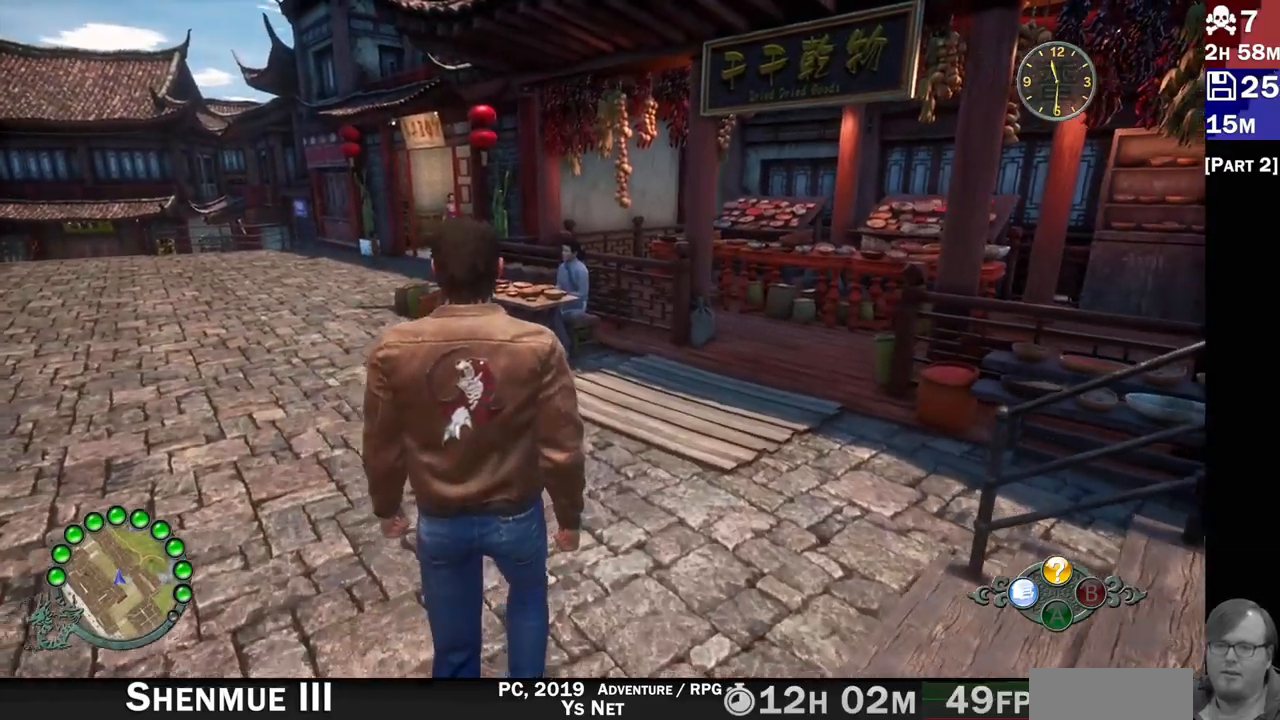
{"dt_ms": 500, "buttons": [], "left_stick": "center", "right_stick": "center", "events": [[267, "left_stick", "center"]]}
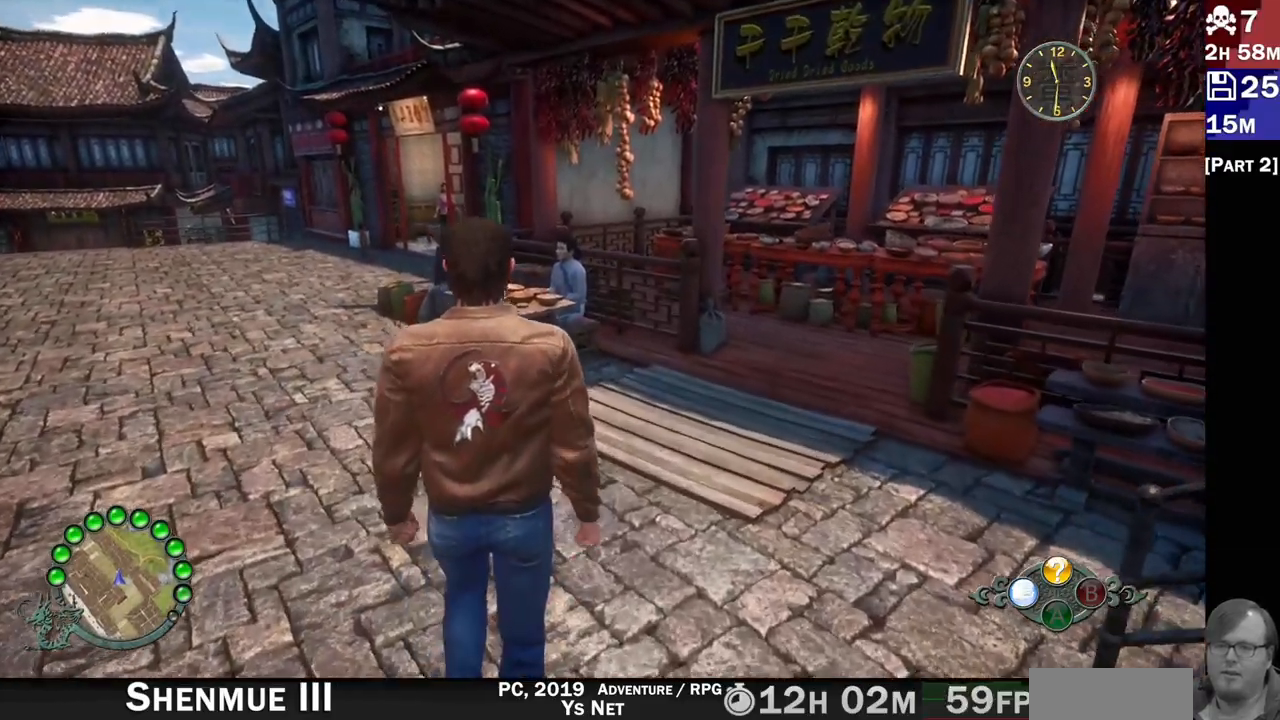
{"dt_ms": 500, "buttons": [], "left_stick": "center", "right_stick": "center", "events": []}